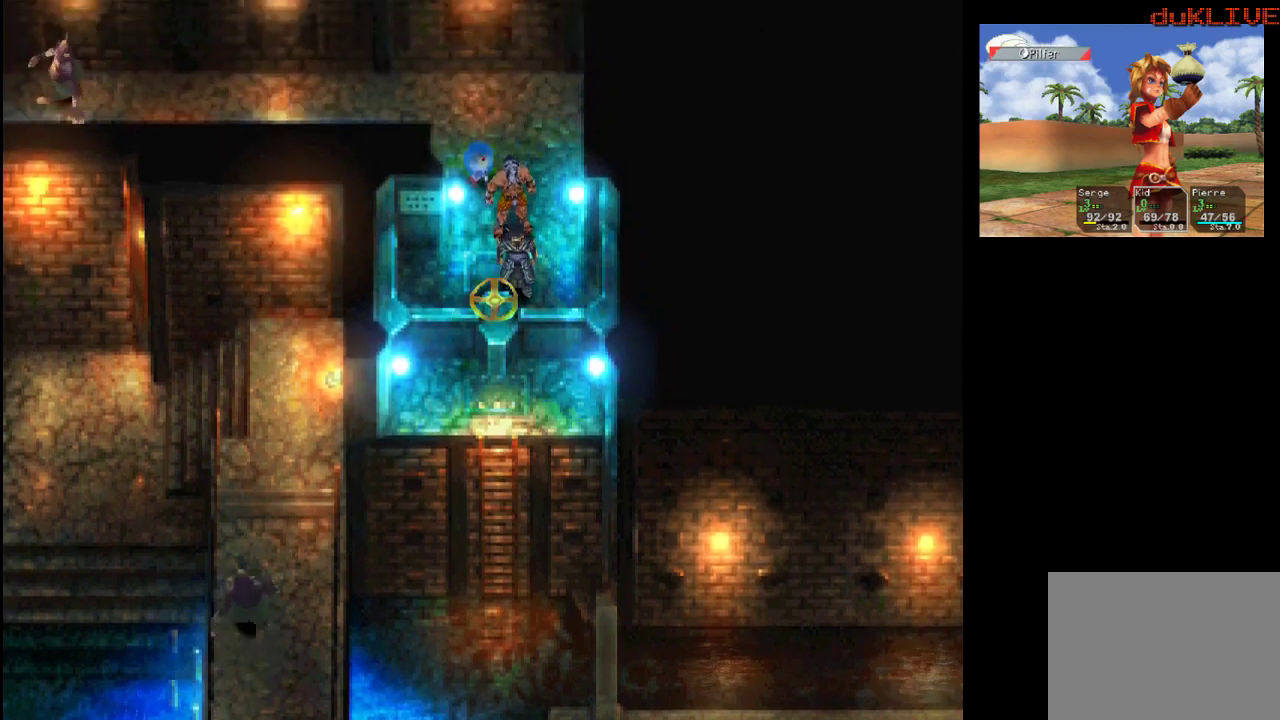
Gameplay with a controller (PlayStation layout); each line is a JSON object with the inputs held at the frame after it. "events" lists button and stick changes between this image and that frame as [ms after this image, input, new state], when the widget could be followed in between. Not read: L3 R3.
{"buttons": [], "left_stick": "down", "right_stick": "center", "events": [[333, "left_stick", "down"]]}
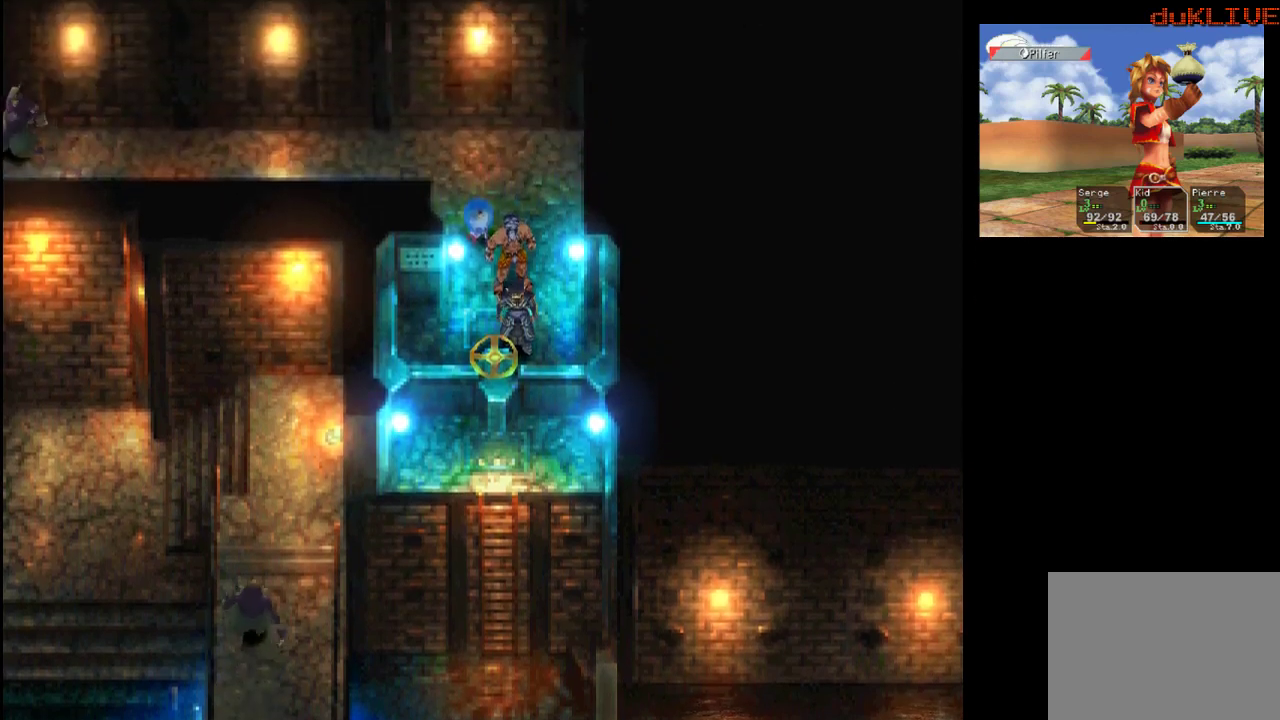
{"buttons": [], "left_stick": "up-right", "right_stick": "center", "events": [[233, "left_stick", "right"], [433, "left_stick", "up-right"]]}
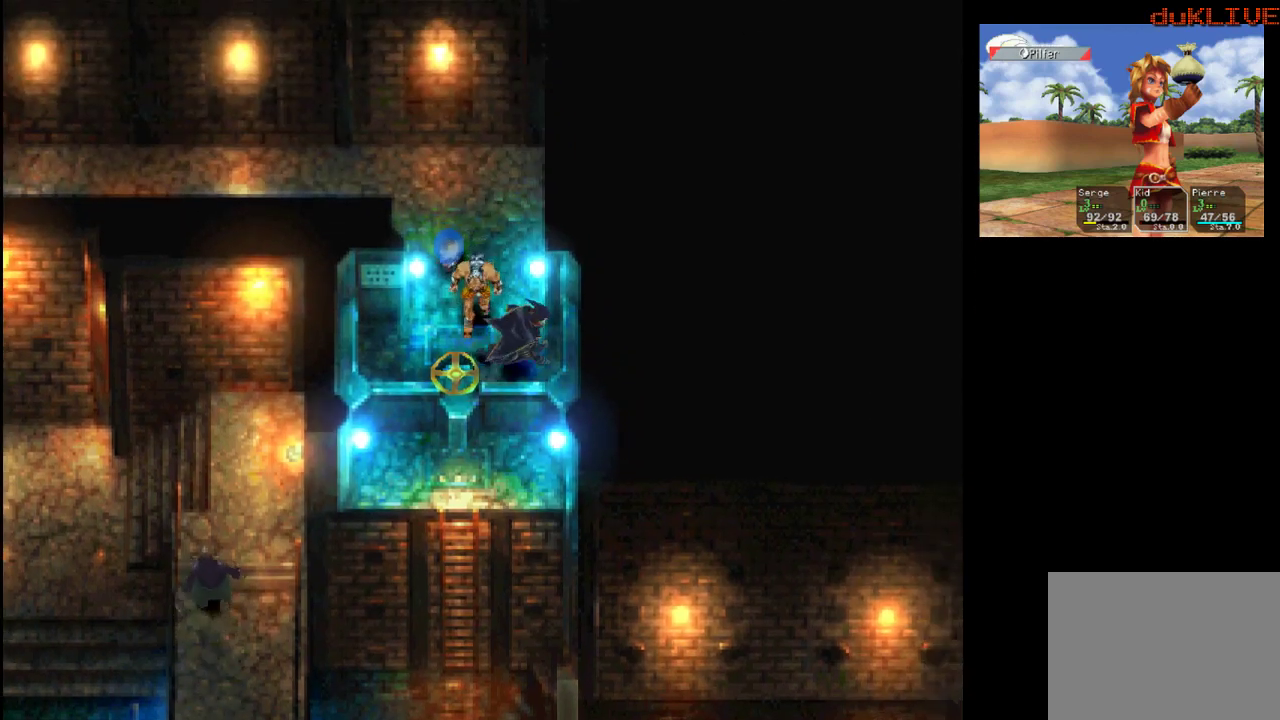
{"buttons": [], "left_stick": "up-left", "right_stick": "center", "events": [[133, "left_stick", "up"], [400, "left_stick", "up-left"]]}
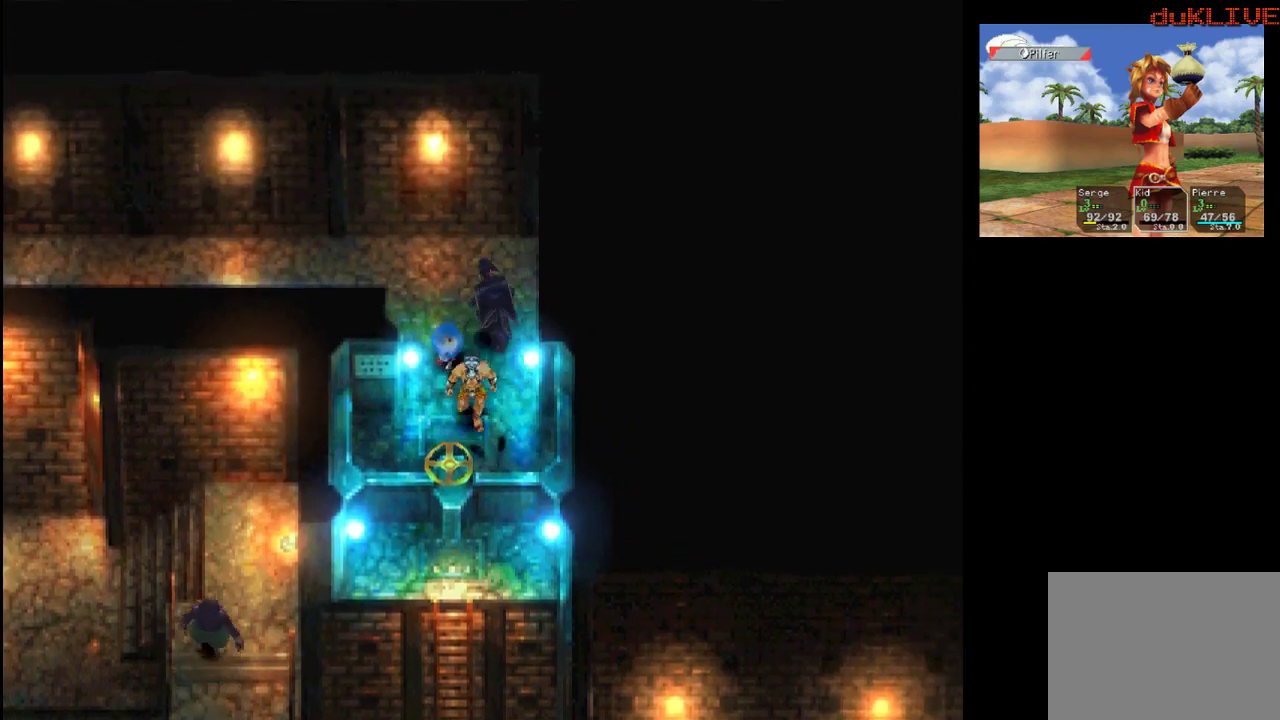
{"buttons": [], "left_stick": "up-left", "right_stick": "center", "events": []}
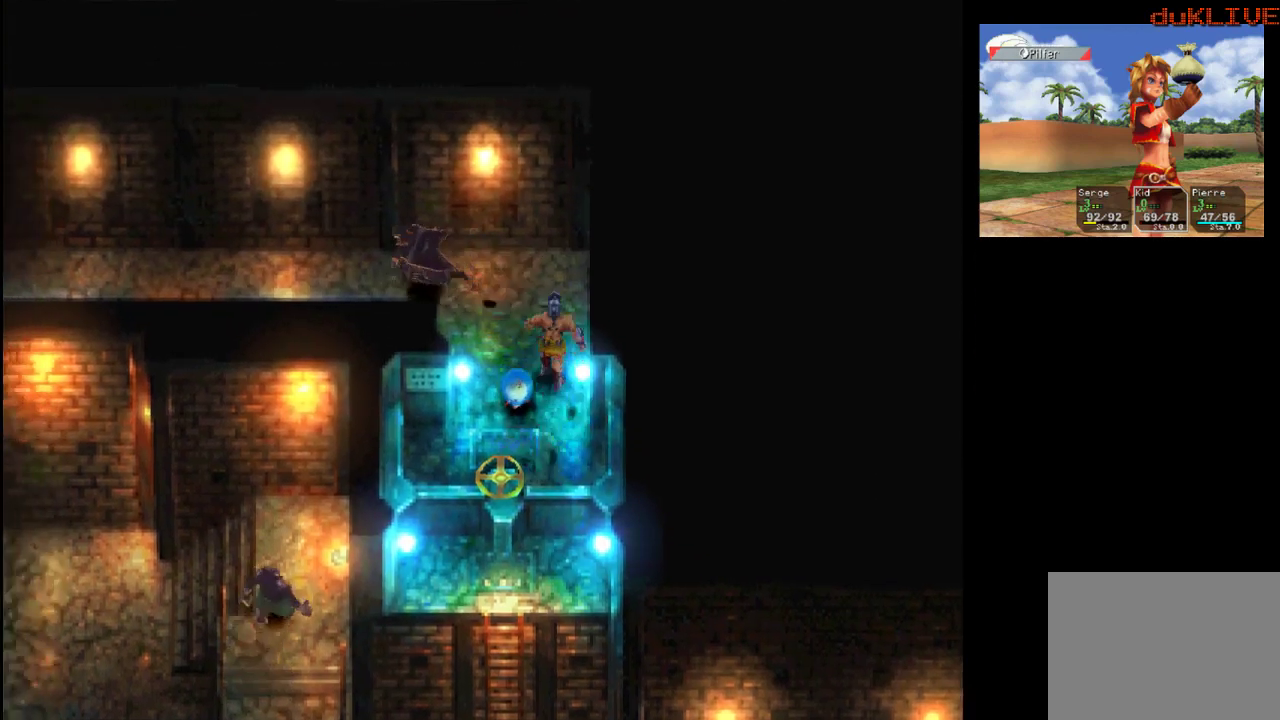
{"buttons": [], "left_stick": "left", "right_stick": "center", "events": [[33, "left_stick", "left"]]}
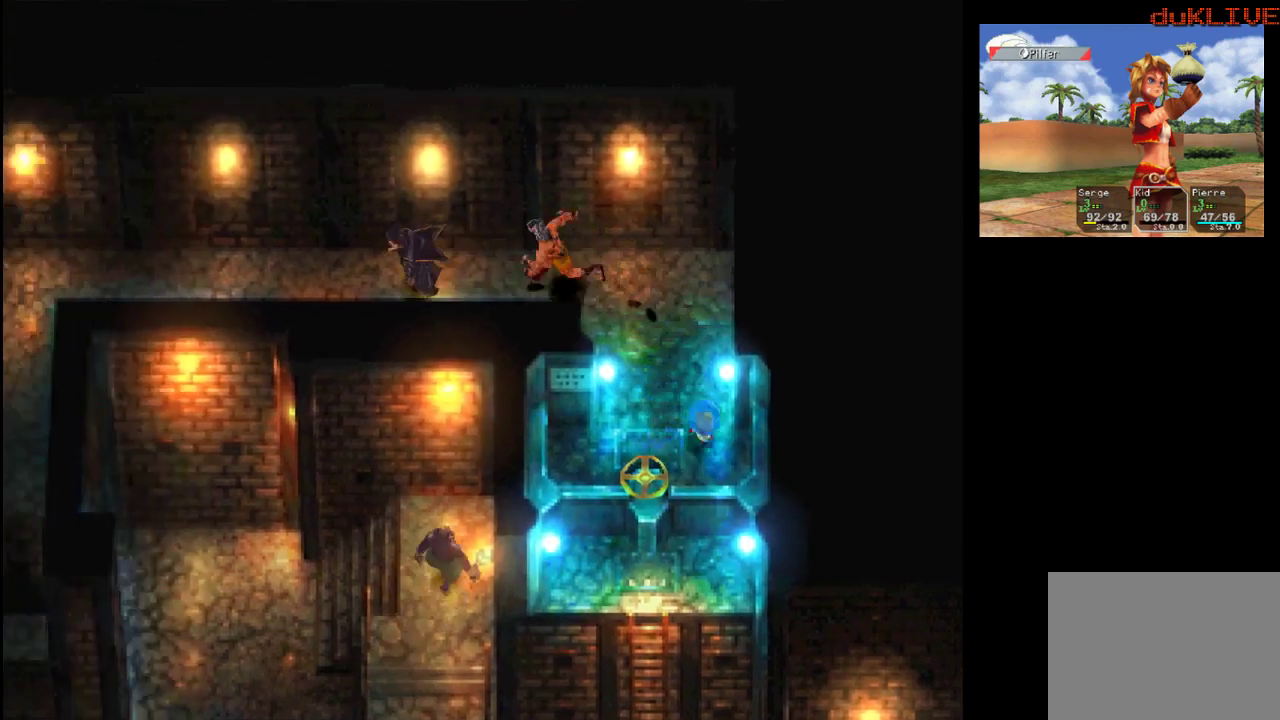
{"buttons": [], "left_stick": "center", "right_stick": "center", "events": [[367, "left_stick", "center"]]}
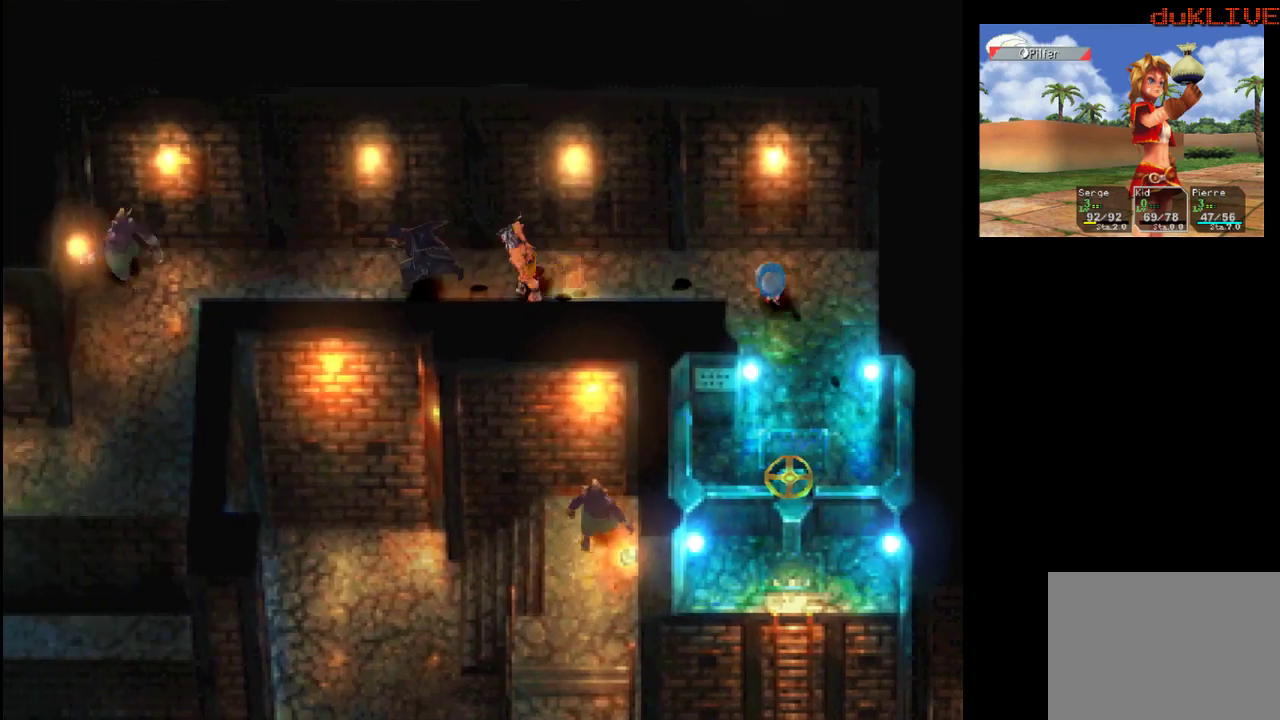
{"buttons": [], "left_stick": "right", "right_stick": "center", "events": [[100, "left_stick", "right"]]}
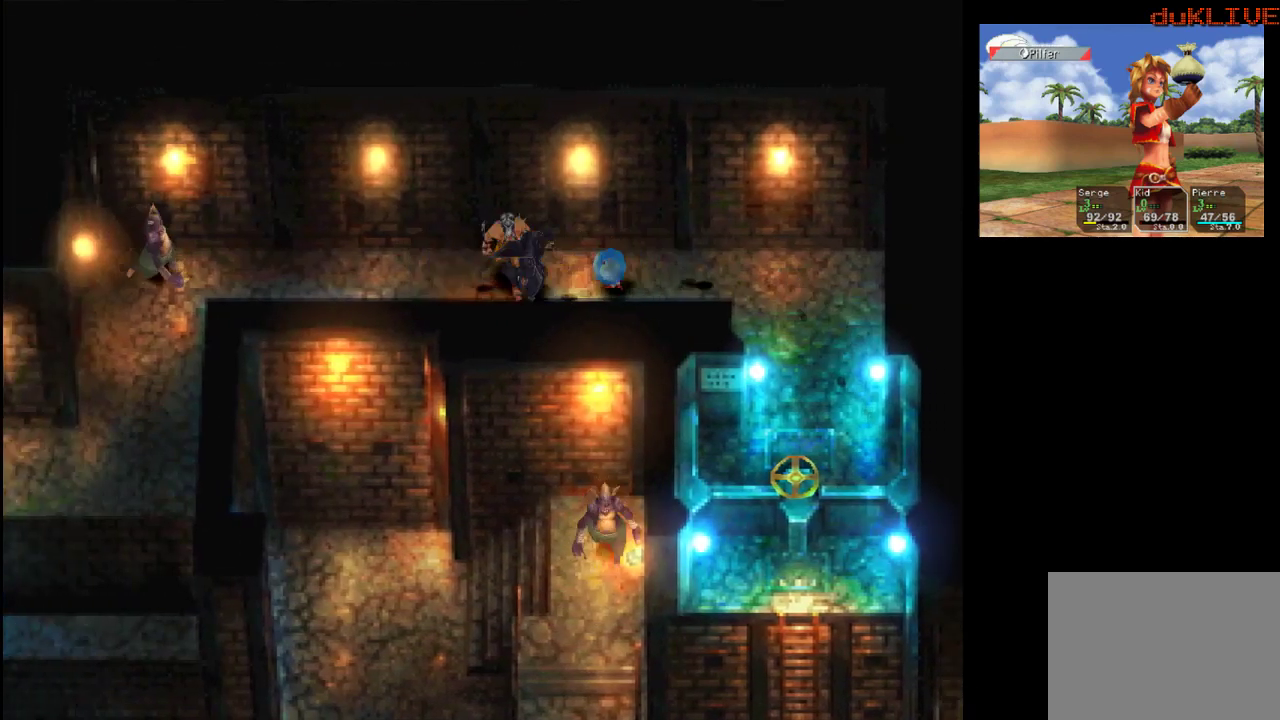
{"buttons": [], "left_stick": "center", "right_stick": "center", "events": [[33, "left_stick", "center"]]}